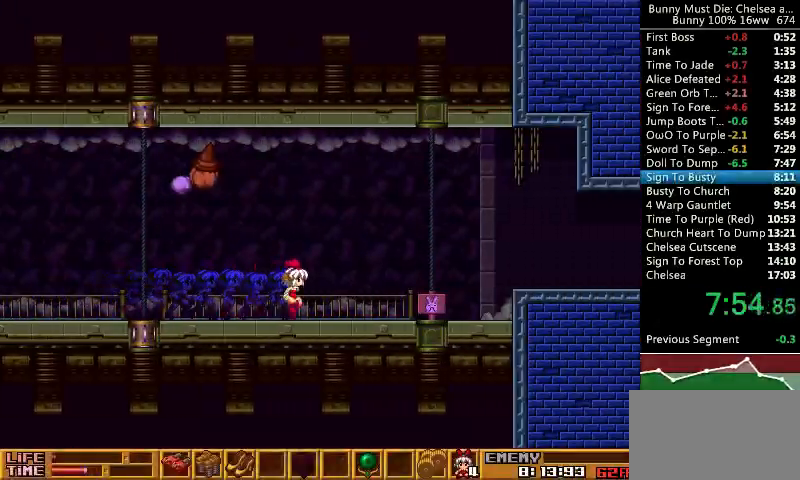
Gameplay with keyboard; each line is a JSON object with the keys held at the frame after it. "events" lists presses ("down") and releases ("up") of "att", "down", "escape", "jump", "left", "paus", "right", "time" and "up" between this image and that frame as [ms after this image, input, new state], when the widget could be followed in between. No other keys are recorded. Mouse input is not recorded. Key names are as the overlay labels them; some are game actions (e.g. jump) rather than physical keys.
{"keys": ["right"], "events": [[67, "jump", "down"], [333, "jump", "up"]]}
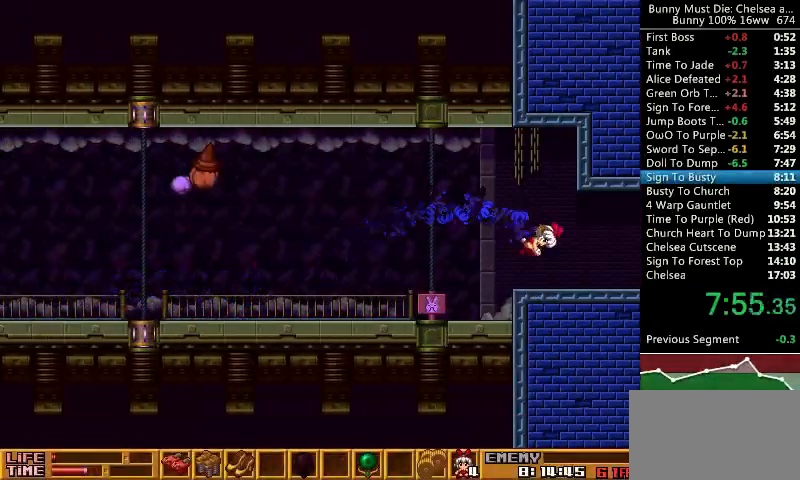
{"keys": ["att", "right", "up"], "events": [[167, "att", "down"], [167, "up", "down"]]}
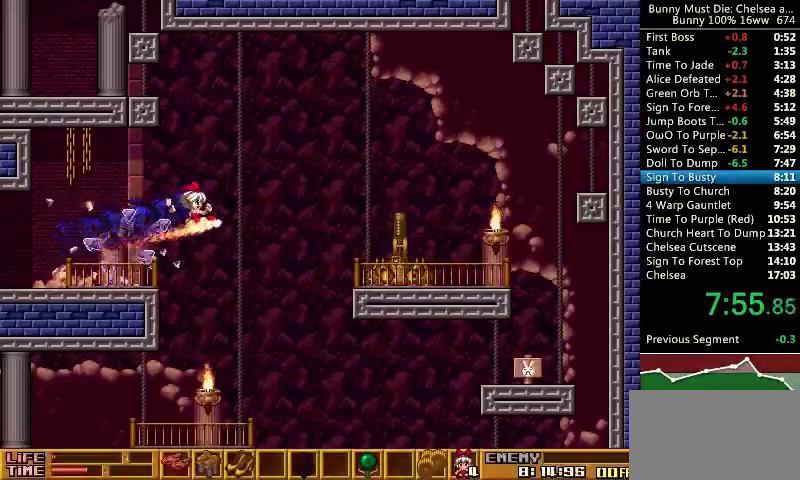
{"keys": ["right"], "events": [[267, "up", "up"], [433, "att", "up"]]}
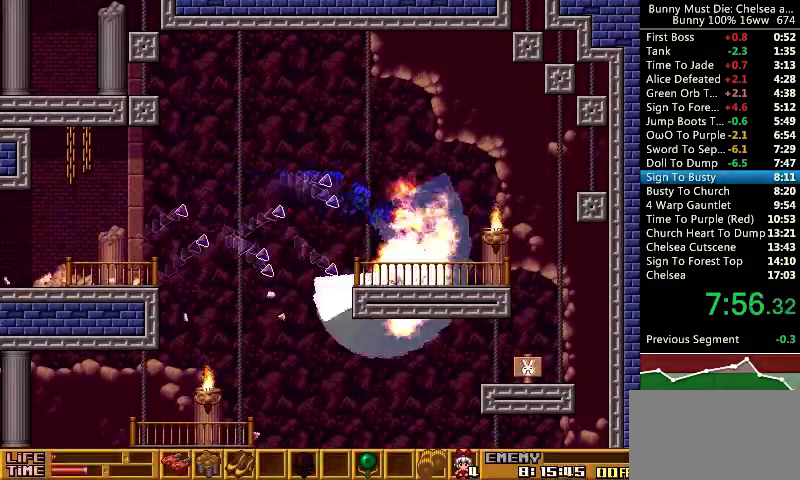
{"keys": ["left"], "events": [[300, "right", "up"], [333, "left", "down"]]}
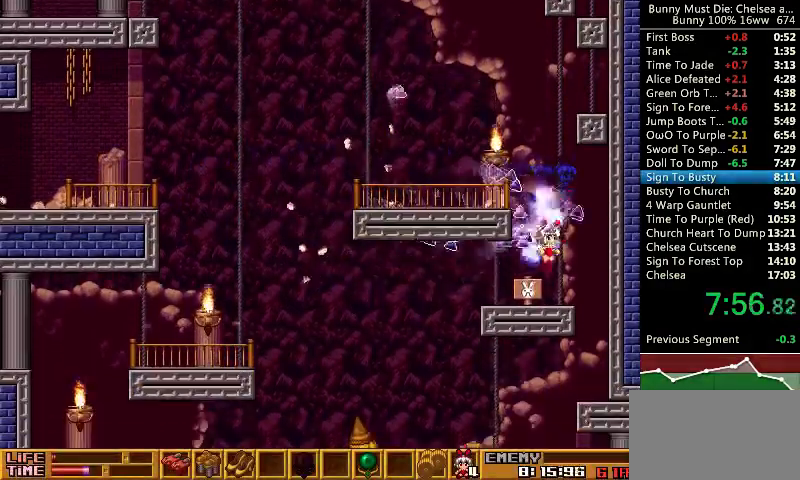
{"keys": ["down"], "events": [[233, "left", "up"], [467, "down", "down"]]}
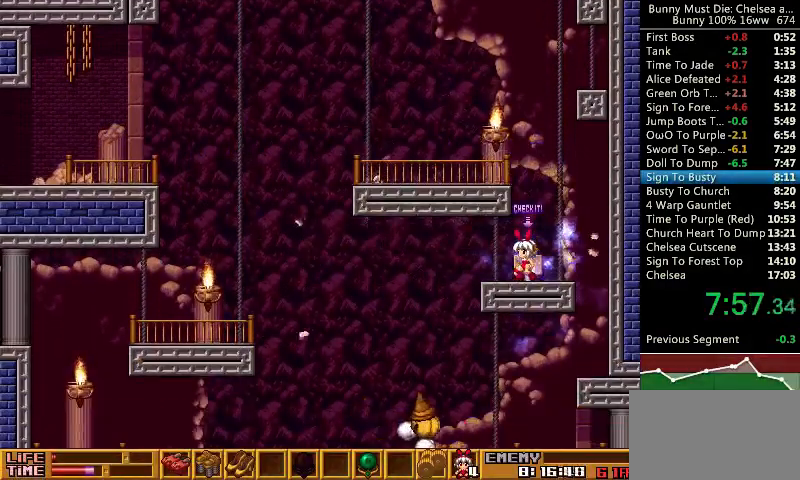
{"keys": [], "events": [[467, "down", "up"]]}
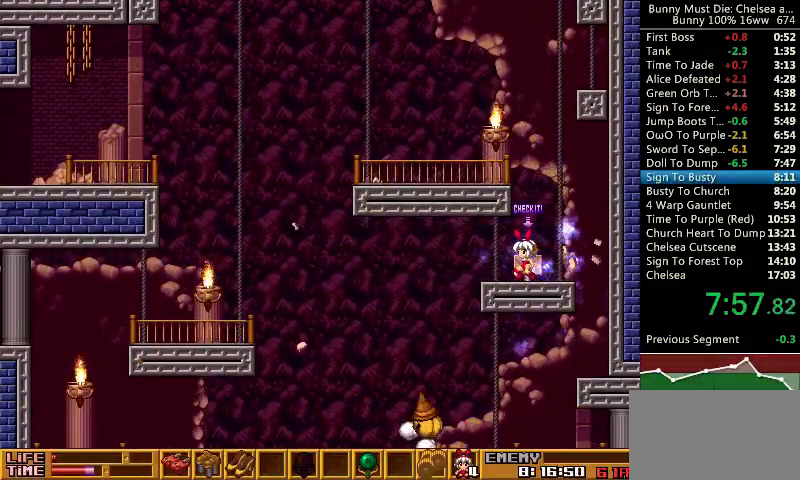
{"keys": [], "events": [[67, "att", "down"], [100, "att", "up"]]}
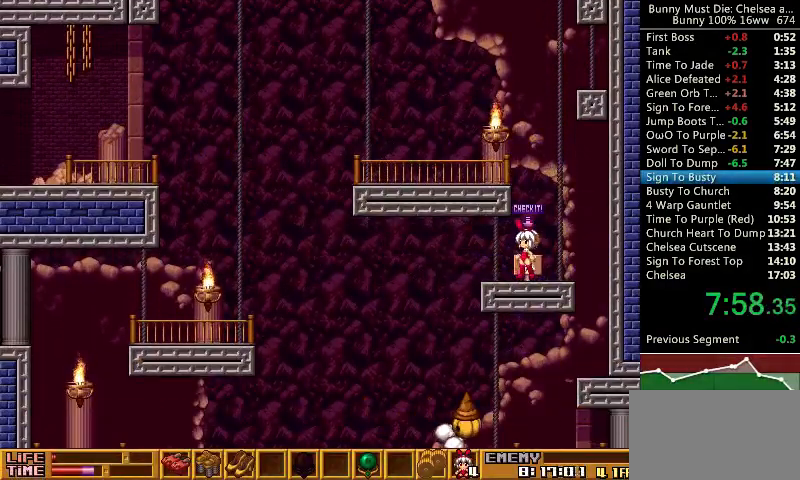
{"keys": ["down"], "events": [[33, "down", "down"]]}
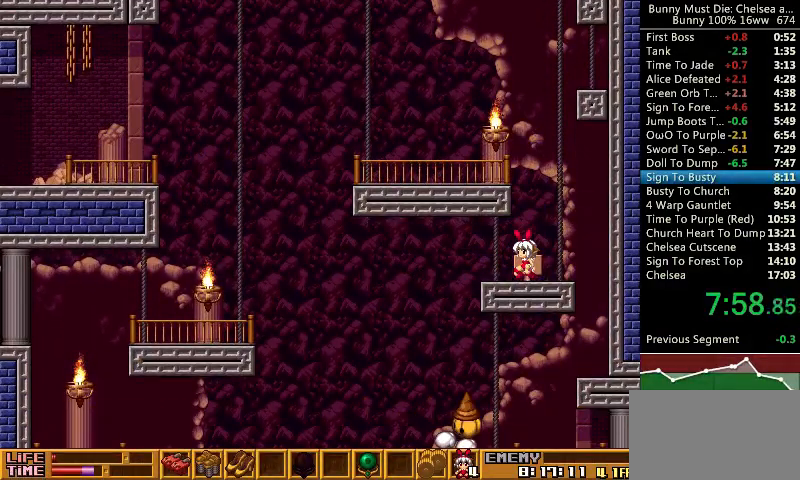
{"keys": [], "events": [[33, "down", "up"], [133, "att", "down"], [200, "att", "up"]]}
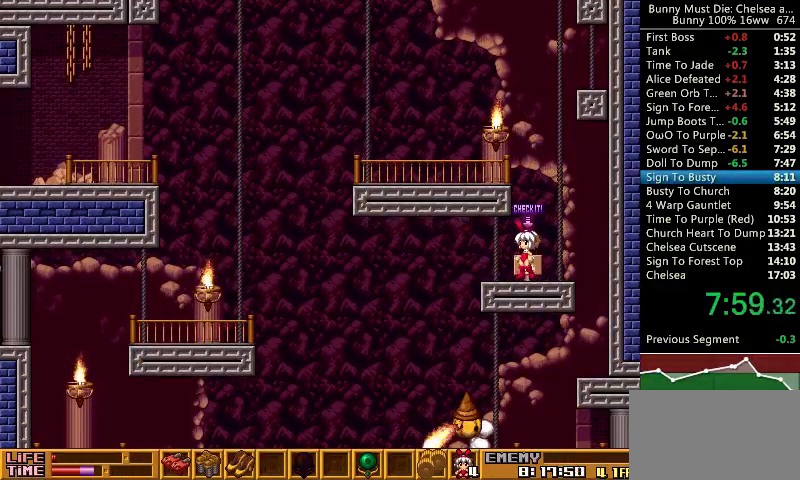
{"keys": ["down"], "events": [[133, "down", "down"]]}
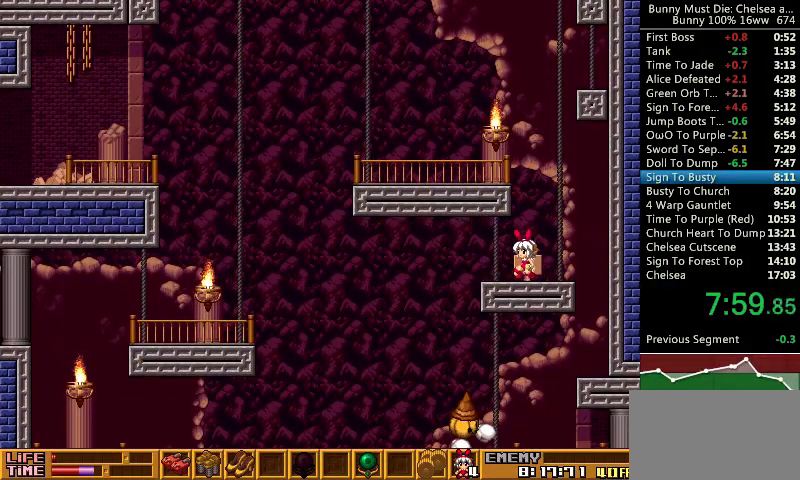
{"keys": [], "events": [[133, "down", "up"], [200, "att", "down"], [300, "att", "up"]]}
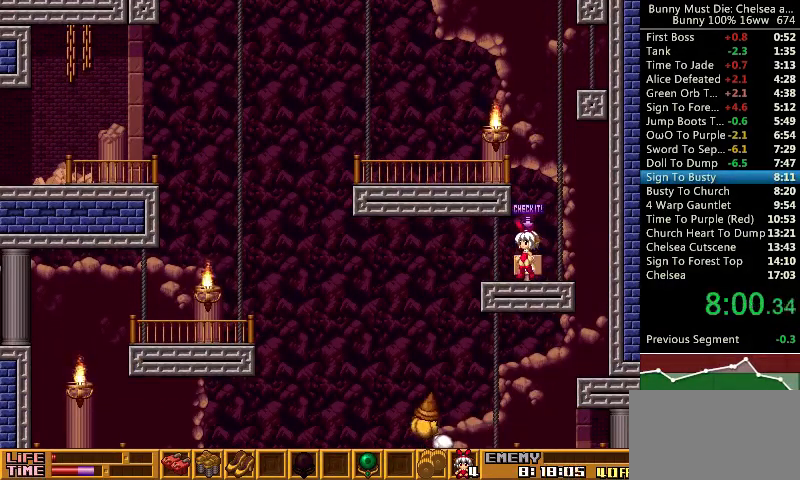
{"keys": ["down"], "events": [[200, "down", "down"]]}
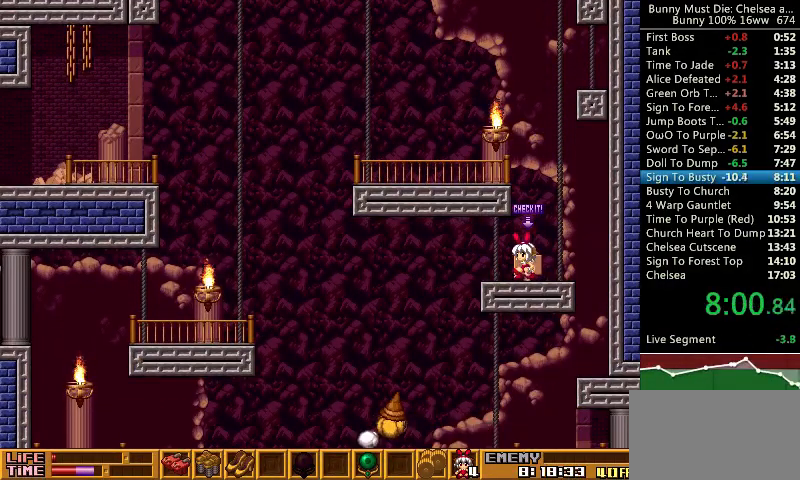
{"keys": ["down", "escape"], "events": [[233, "escape", "down"]]}
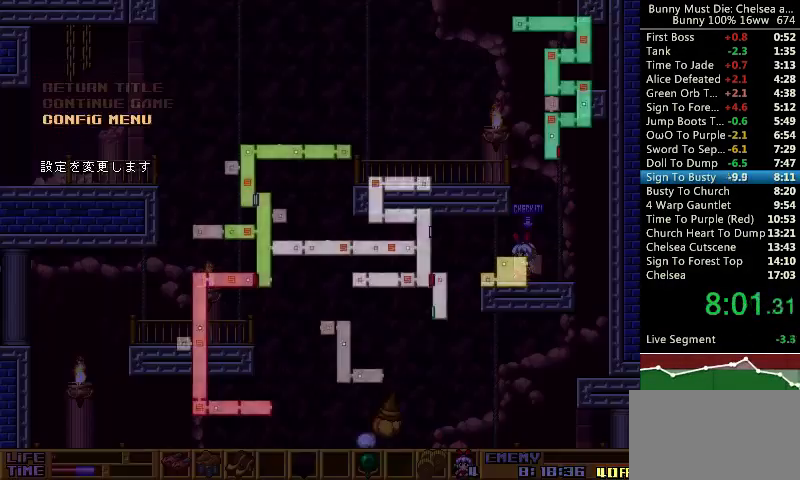
{"keys": [], "events": [[33, "down", "up"], [33, "escape", "up"], [167, "up", "down"], [200, "up", "up"], [233, "up", "down"], [333, "att", "down"], [333, "up", "up"], [400, "att", "up"]]}
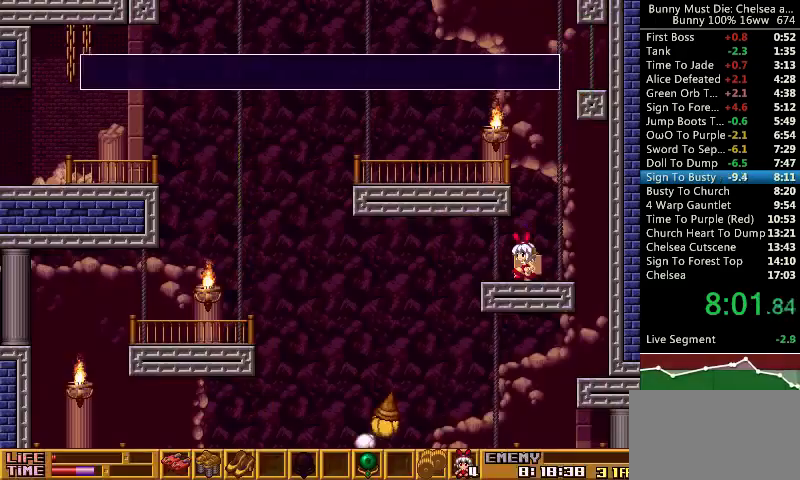
{"keys": [], "events": [[100, "att", "down"], [167, "att", "up"], [233, "att", "down"], [333, "att", "up"]]}
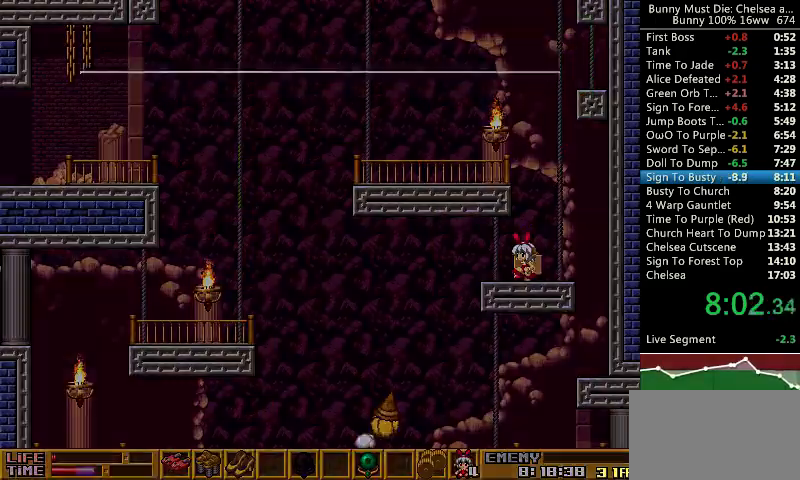
{"keys": ["left"], "events": [[133, "jump", "down"], [200, "left", "down"], [400, "jump", "up"]]}
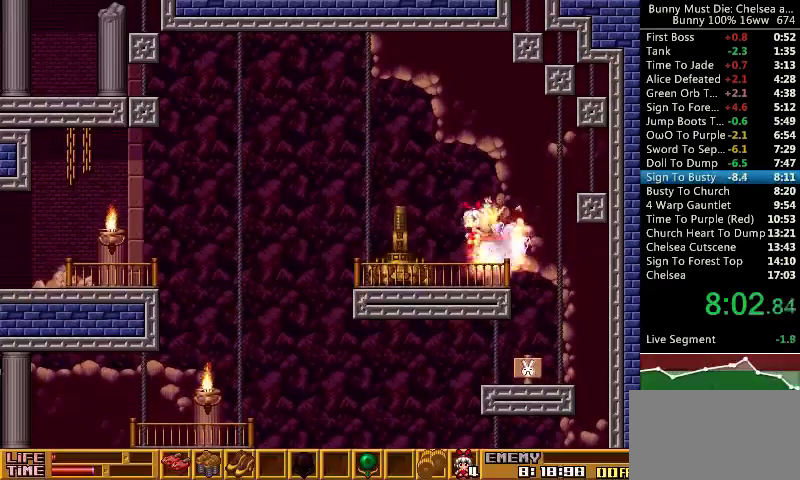
{"keys": [], "events": [[467, "left", "up"]]}
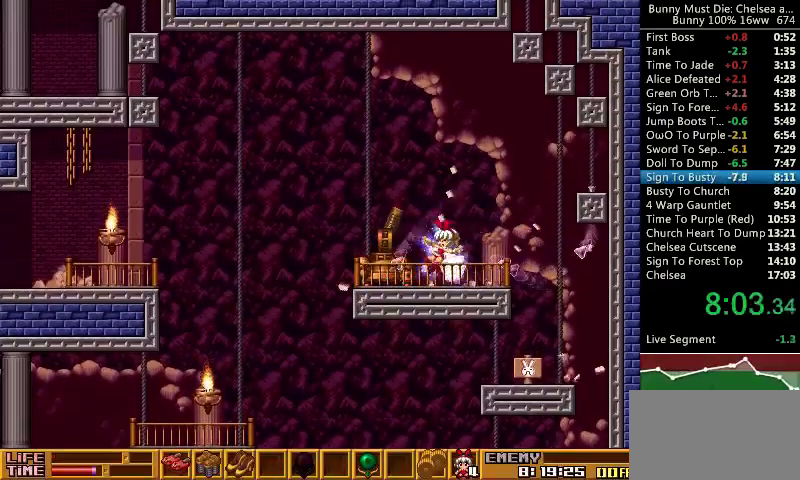
{"keys": [], "events": [[300, "time", "down"], [333, "time", "up"], [400, "att", "down"], [500, "att", "up"]]}
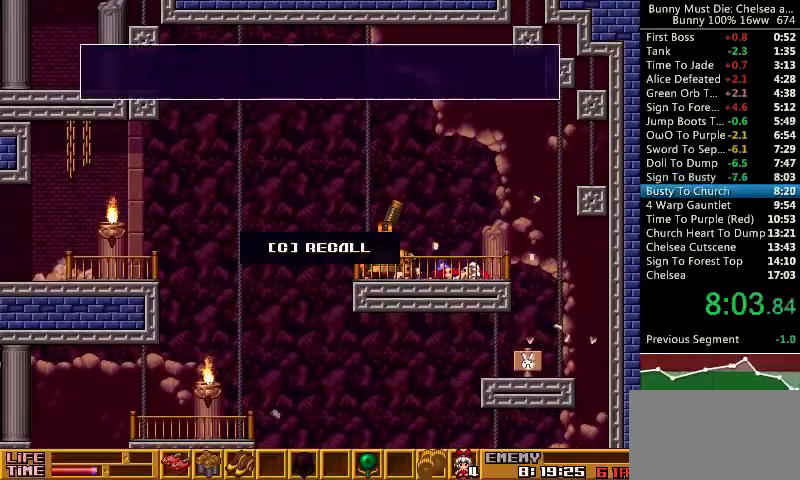
{"keys": ["jump"], "events": [[67, "att", "down"], [100, "att", "up"], [167, "att", "down"], [400, "att", "up"], [500, "jump", "down"]]}
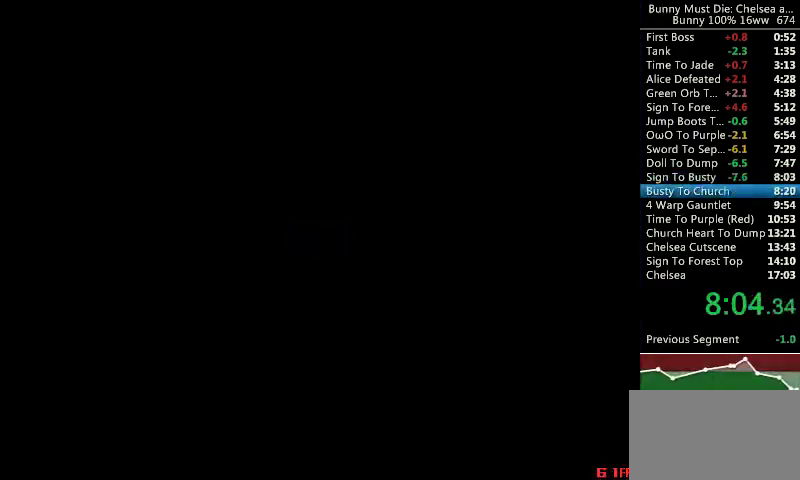
{"keys": ["jump"], "events": []}
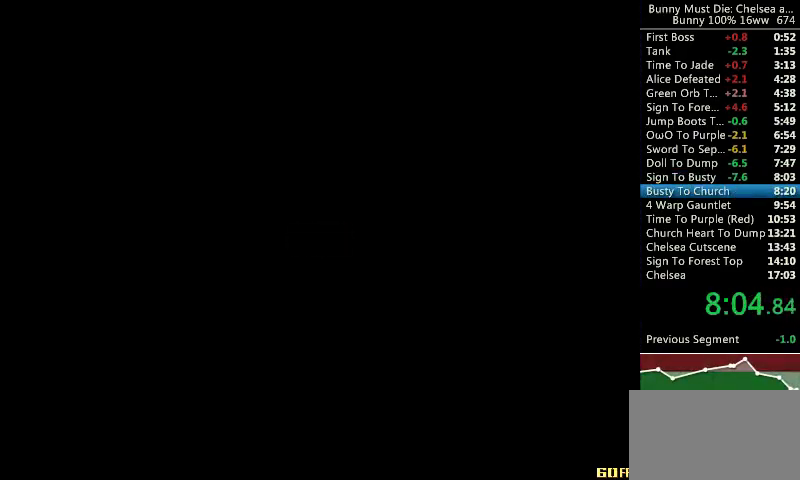
{"keys": ["jump"], "events": []}
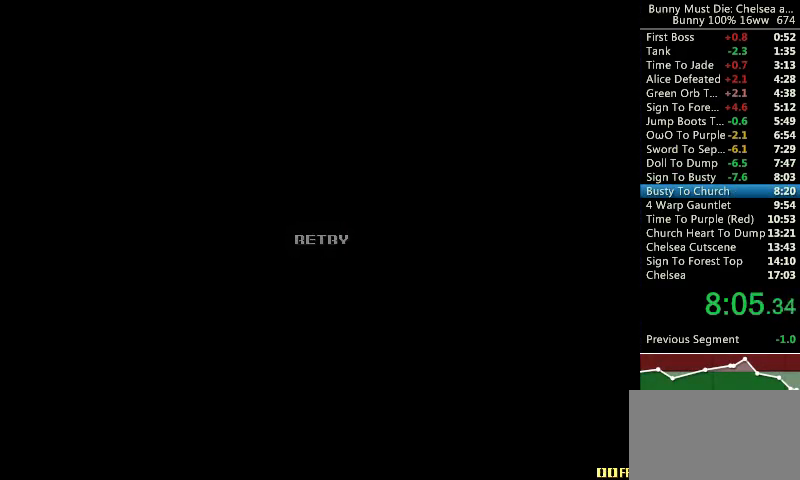
{"keys": [], "events": [[100, "left", "down"], [333, "jump", "up"], [367, "left", "up"], [433, "jump", "down"], [433, "left", "down"], [500, "jump", "up"], [500, "left", "up"]]}
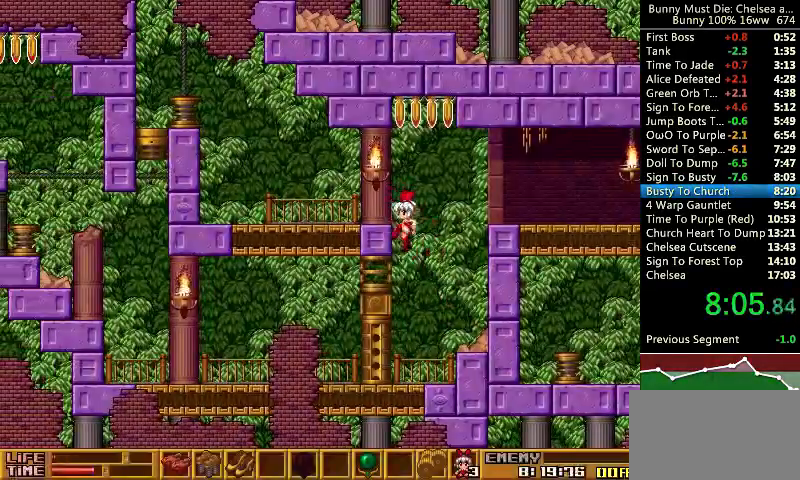
{"keys": ["left"], "events": [[33, "jump", "down"], [67, "left", "down"], [133, "jump", "up"]]}
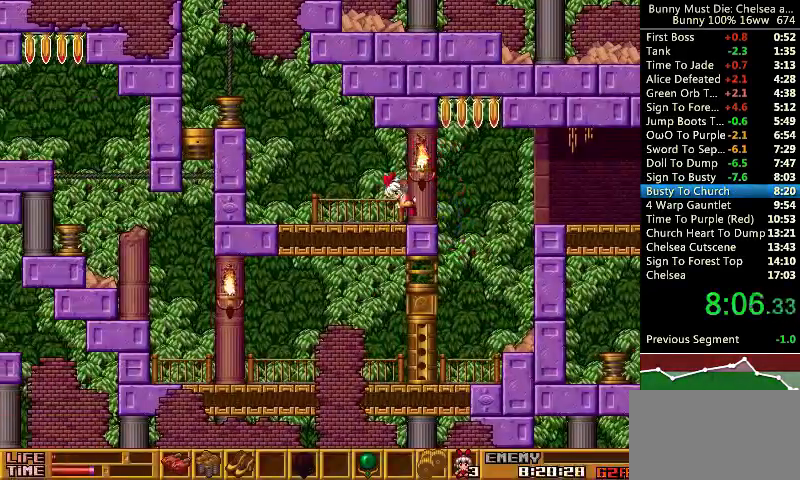
{"keys": ["jump"], "events": [[100, "left", "up"], [133, "left", "down"], [433, "left", "up"], [467, "jump", "down"]]}
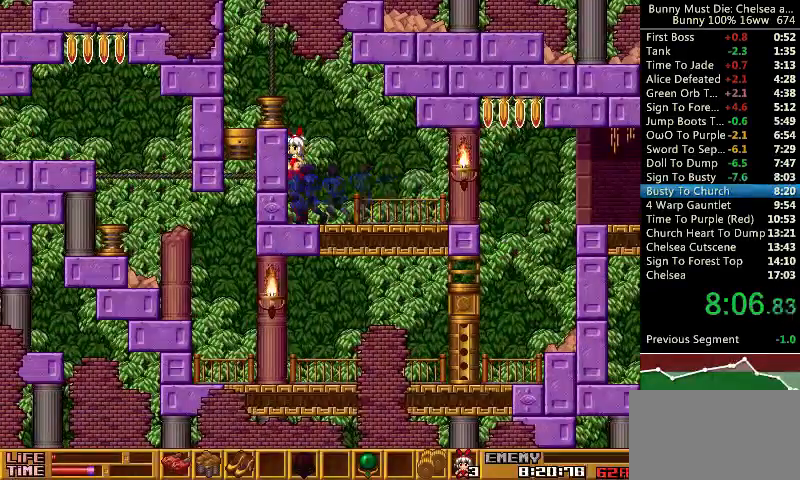
{"keys": ["right"], "events": [[67, "left", "down"], [233, "jump", "up"], [333, "left", "up"], [367, "right", "down"]]}
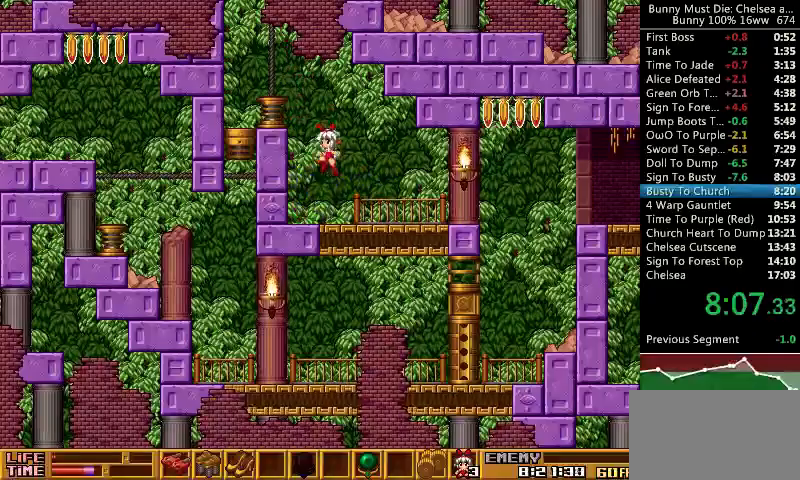
{"keys": ["left"], "events": [[100, "right", "up"], [200, "jump", "down"], [300, "left", "down"], [500, "jump", "up"]]}
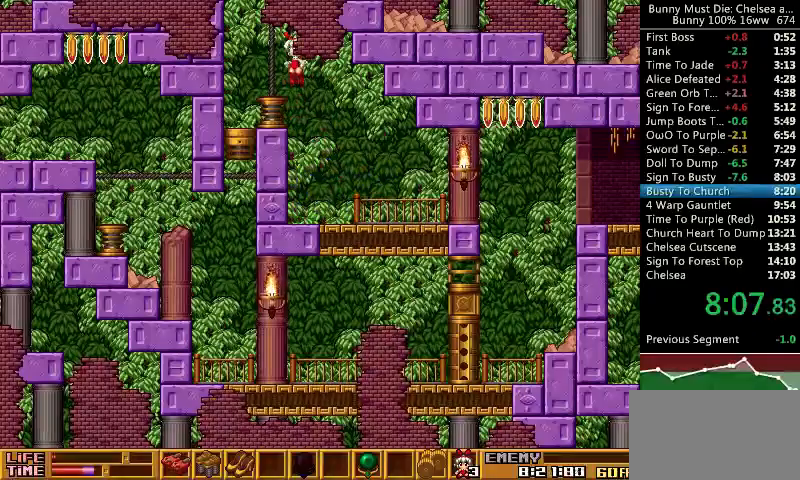
{"keys": ["right"], "events": [[100, "left", "up"], [100, "right", "down"]]}
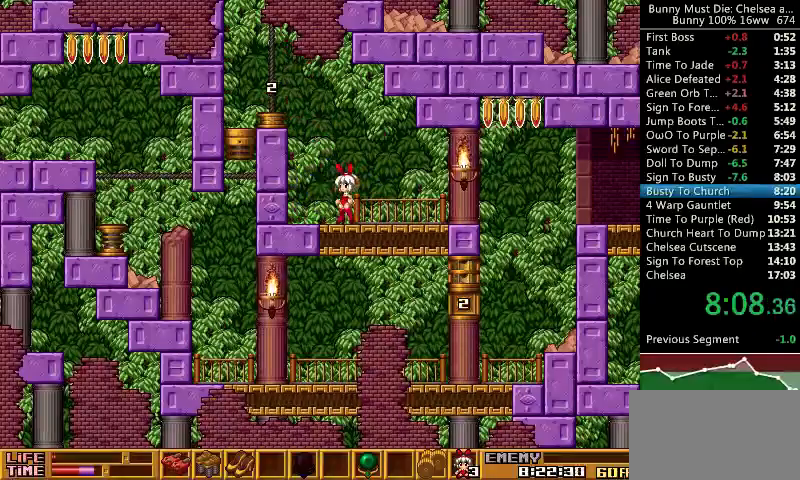
{"keys": ["right"], "events": [[100, "right", "up"], [133, "right", "down"], [300, "att", "down"], [400, "att", "up"]]}
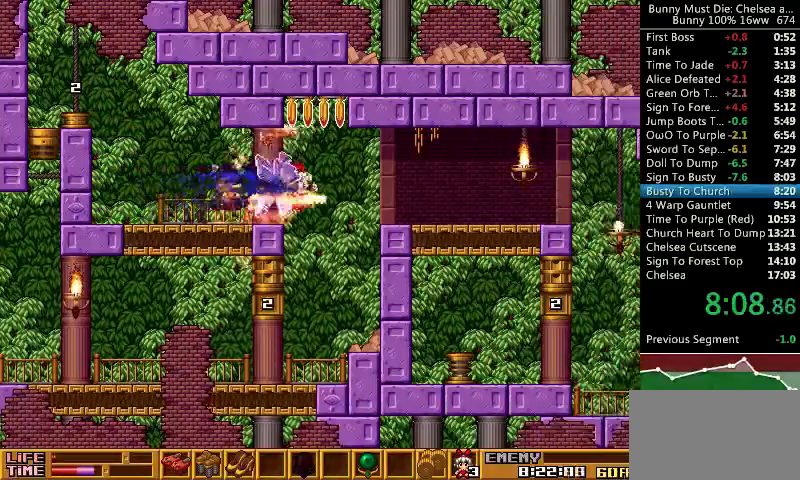
{"keys": ["right"], "events": []}
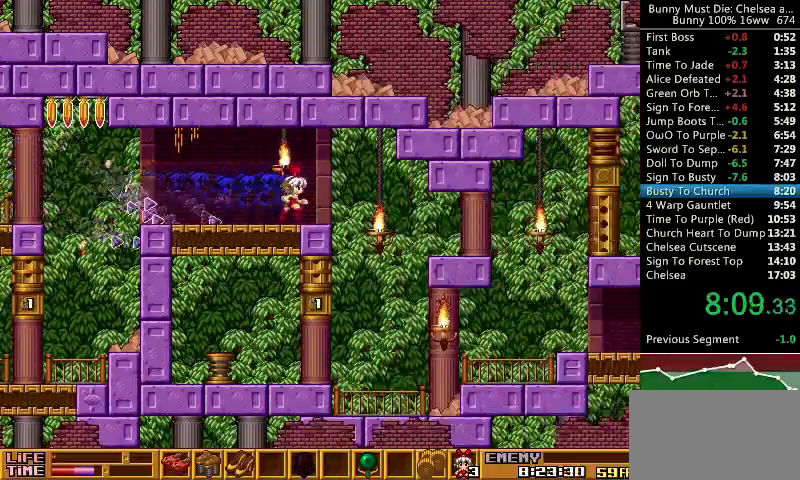
{"keys": ["right"], "events": [[467, "right", "up"], [500, "right", "down"]]}